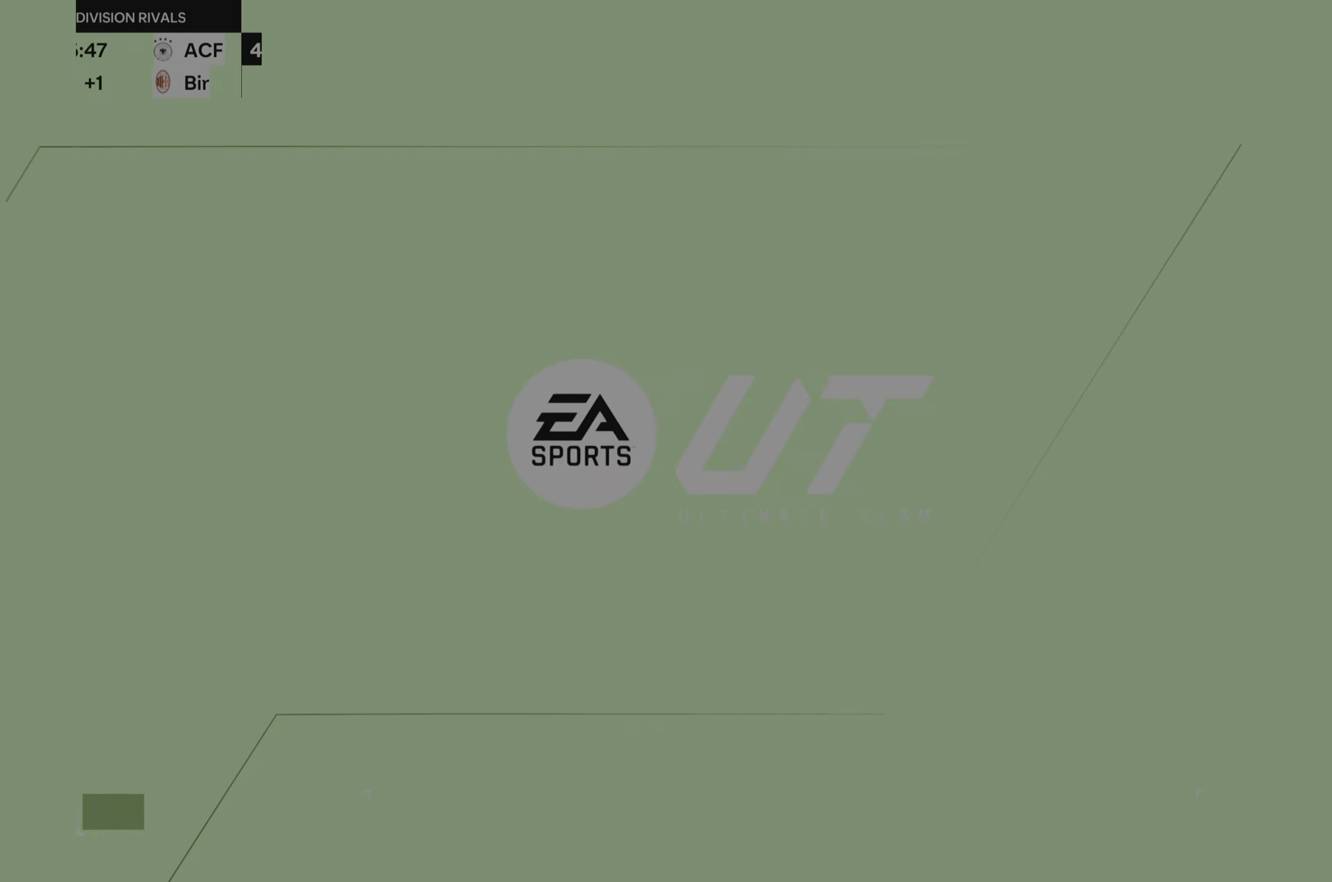
Gameplay with a controller (PlayStation layout); each line is a JSON object with the inputs held at the frame after it. "events" lists button and stick changes between this image and that frame as [ms after this image, input, new state], when the widget could be followed in between. Not read: L3 R3.
{"buttons": [], "left_stick": "center", "right_stick": "center", "events": []}
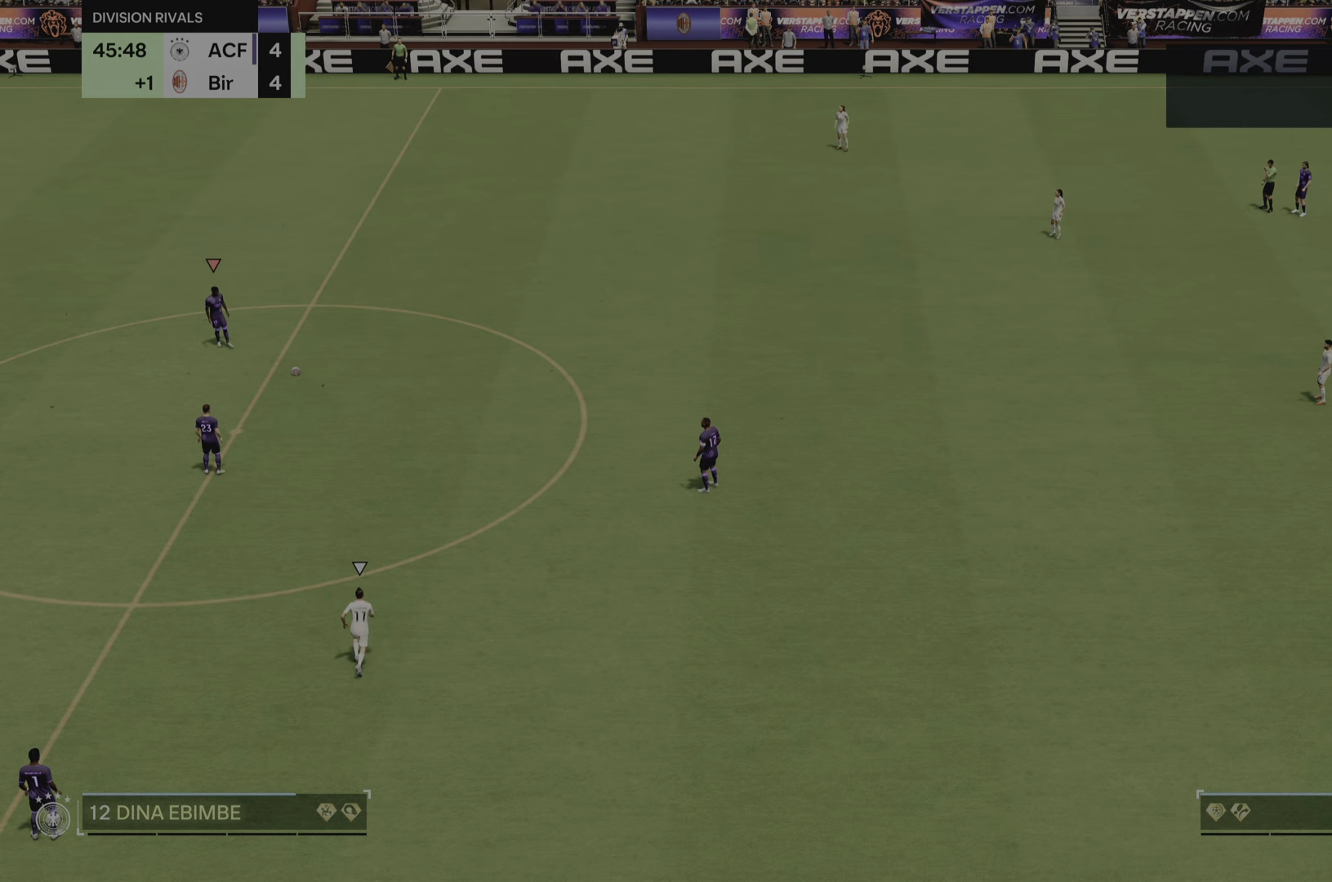
{"buttons": [], "left_stick": "center", "right_stick": "center", "events": []}
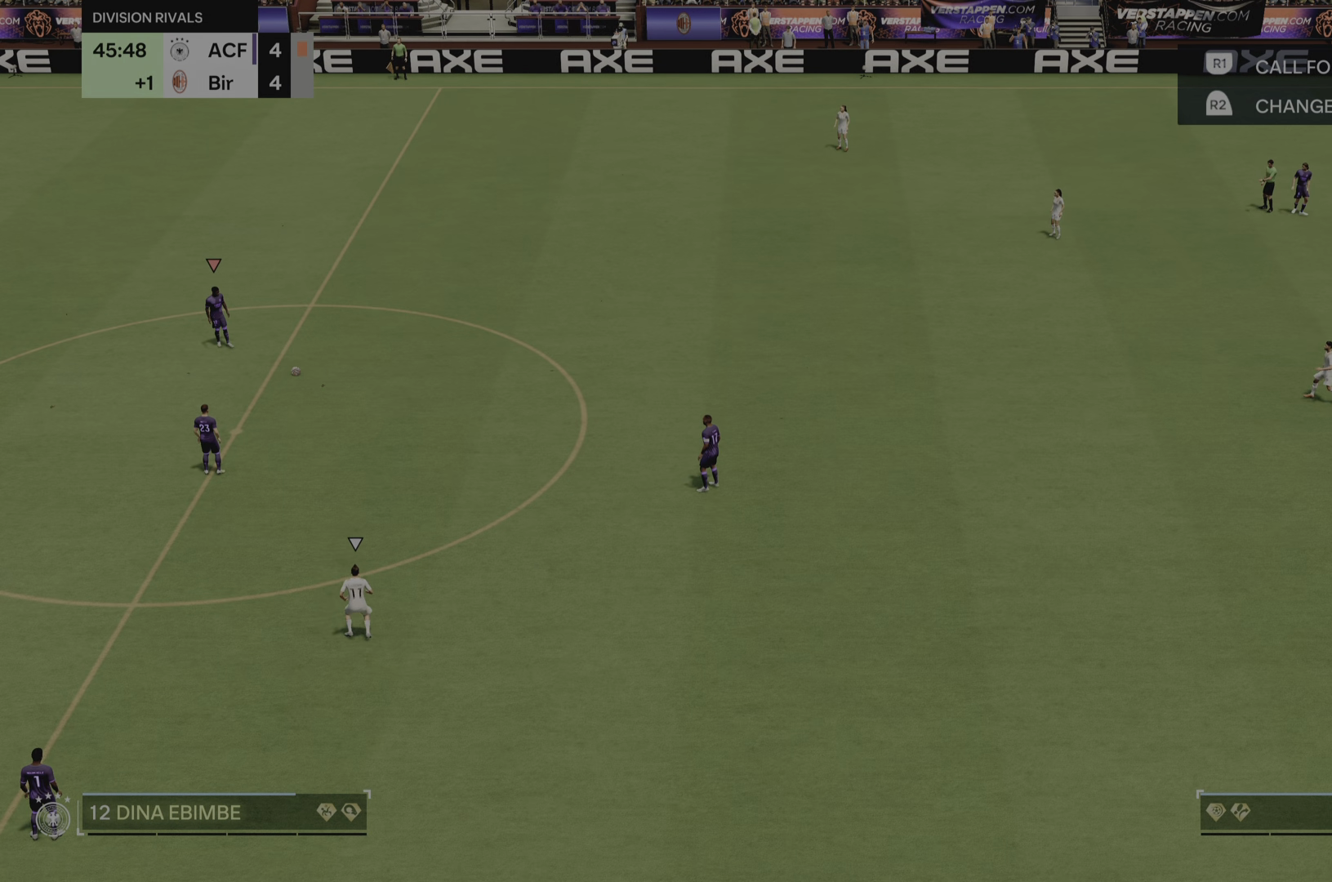
{"buttons": [], "left_stick": "right", "right_stick": "center", "events": [[200, "left_stick", "right"]]}
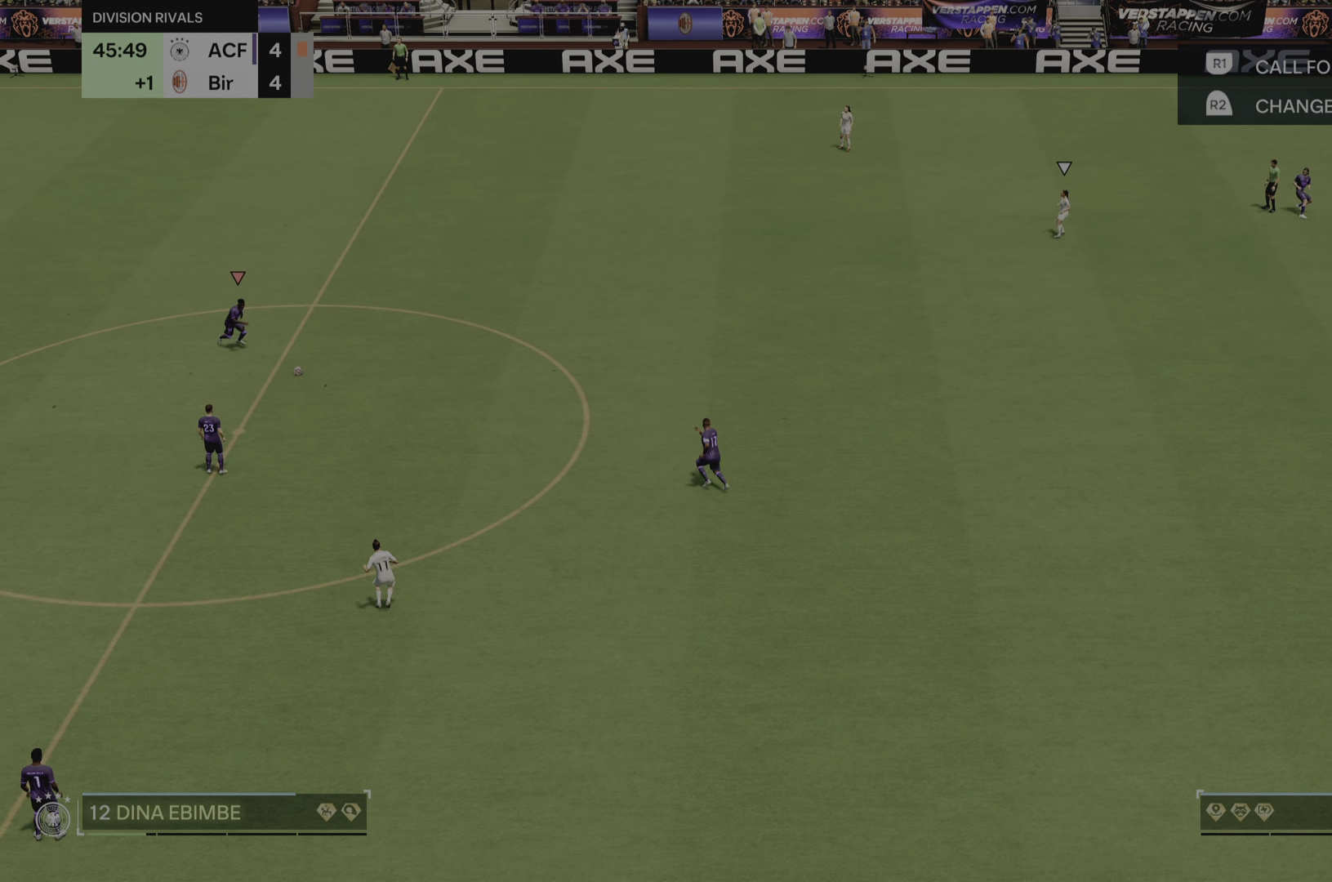
{"buttons": [], "left_stick": "up-right", "right_stick": "center", "events": [[400, "left_stick", "up-right"]]}
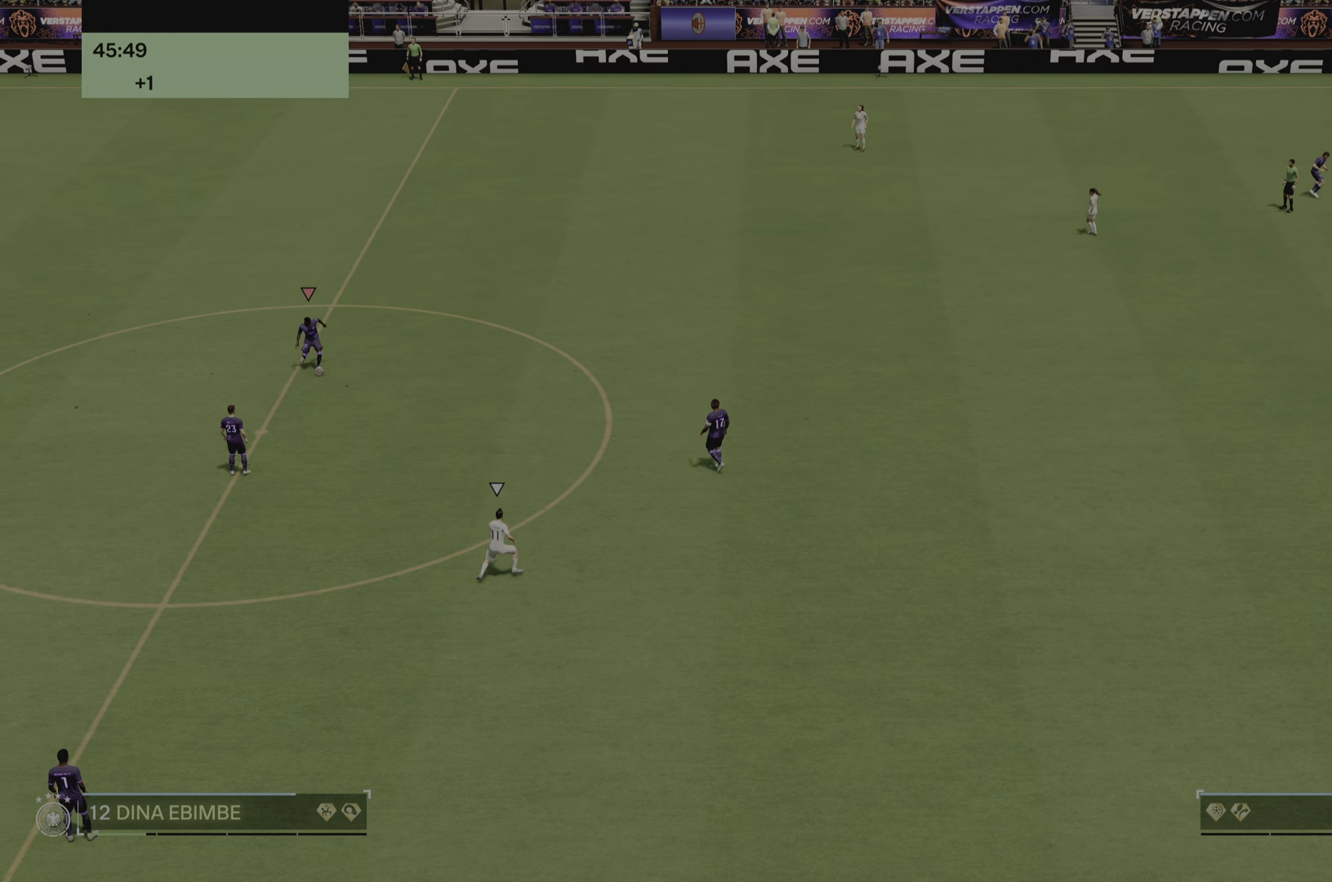
{"buttons": [], "left_stick": "up-right", "right_stick": "center", "events": []}
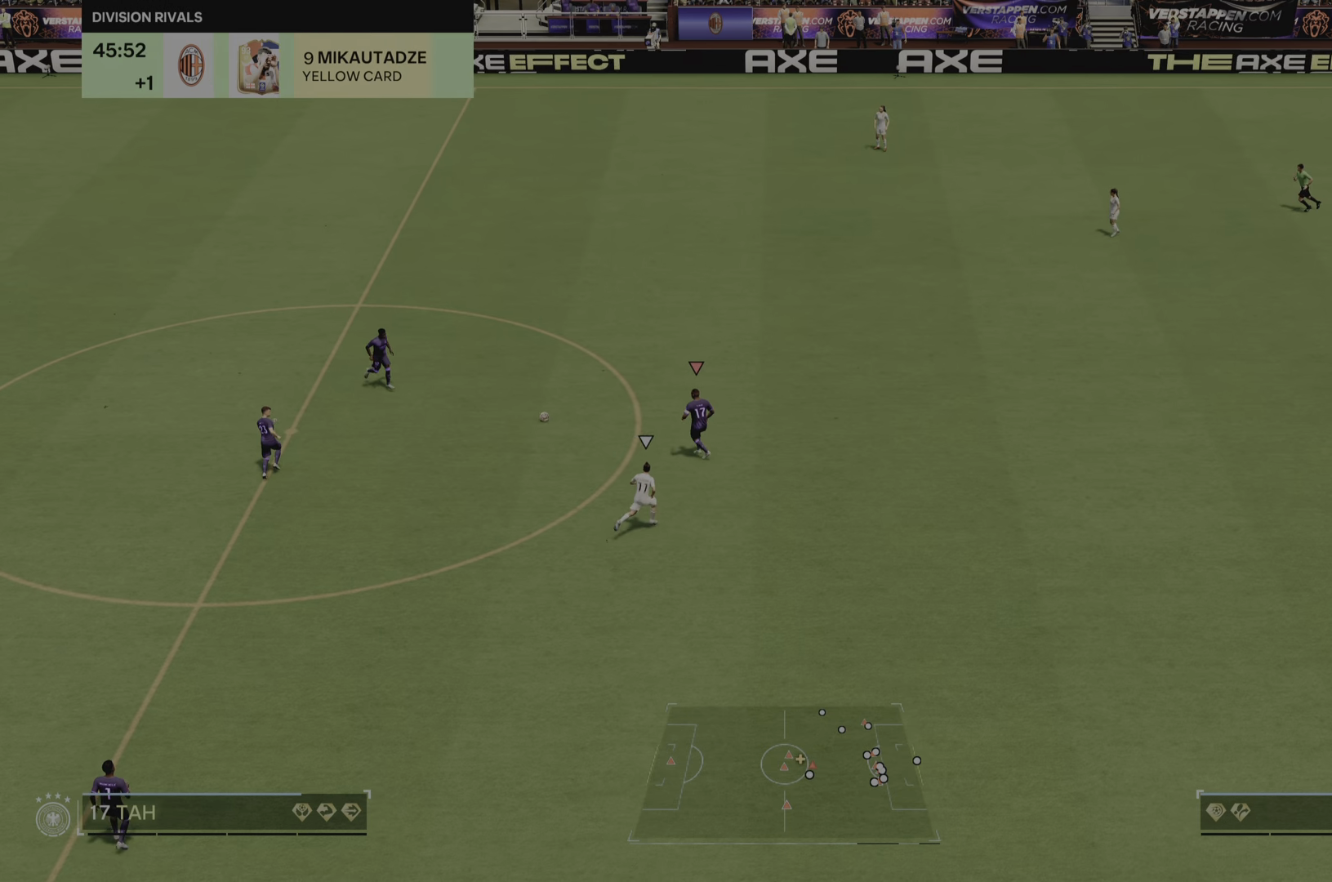
{"buttons": [], "left_stick": "up-left", "right_stick": "center", "events": [[417, "left_stick", "up-left"]]}
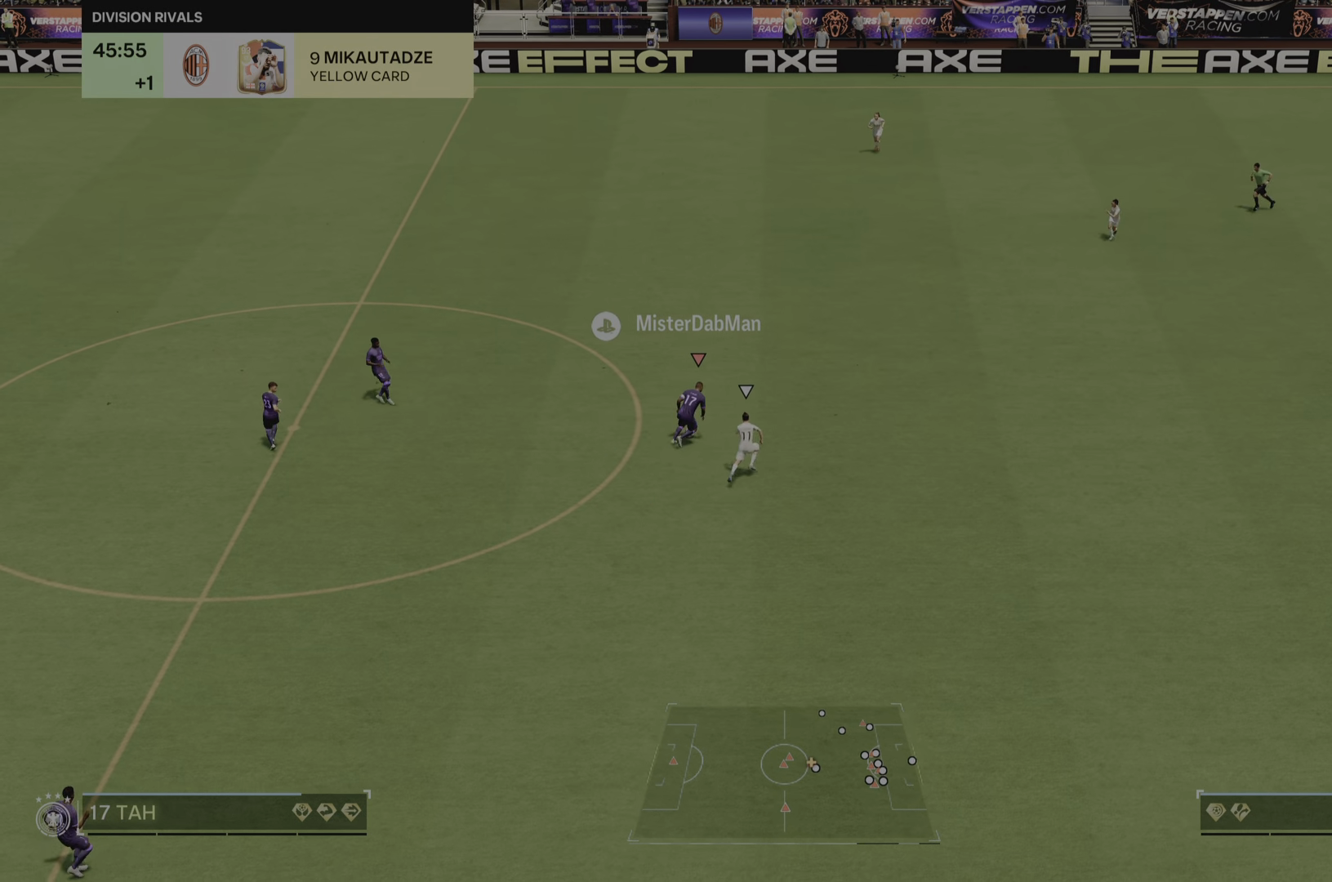
{"buttons": [], "left_stick": "down-right", "right_stick": "center"}
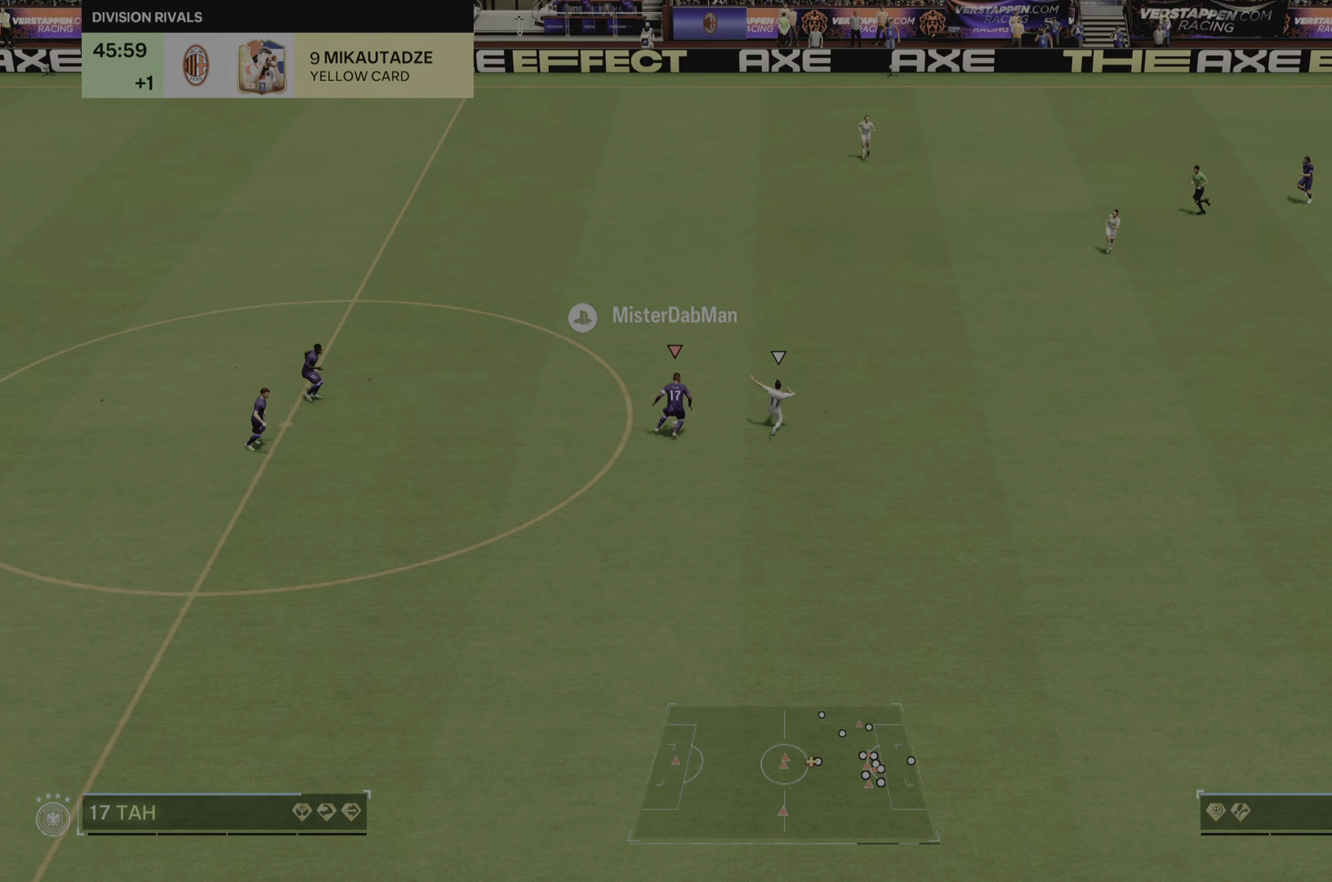
{"buttons": ["R2"], "left_stick": "down-right", "right_stick": "center", "events": [[66, "R2", "down"]]}
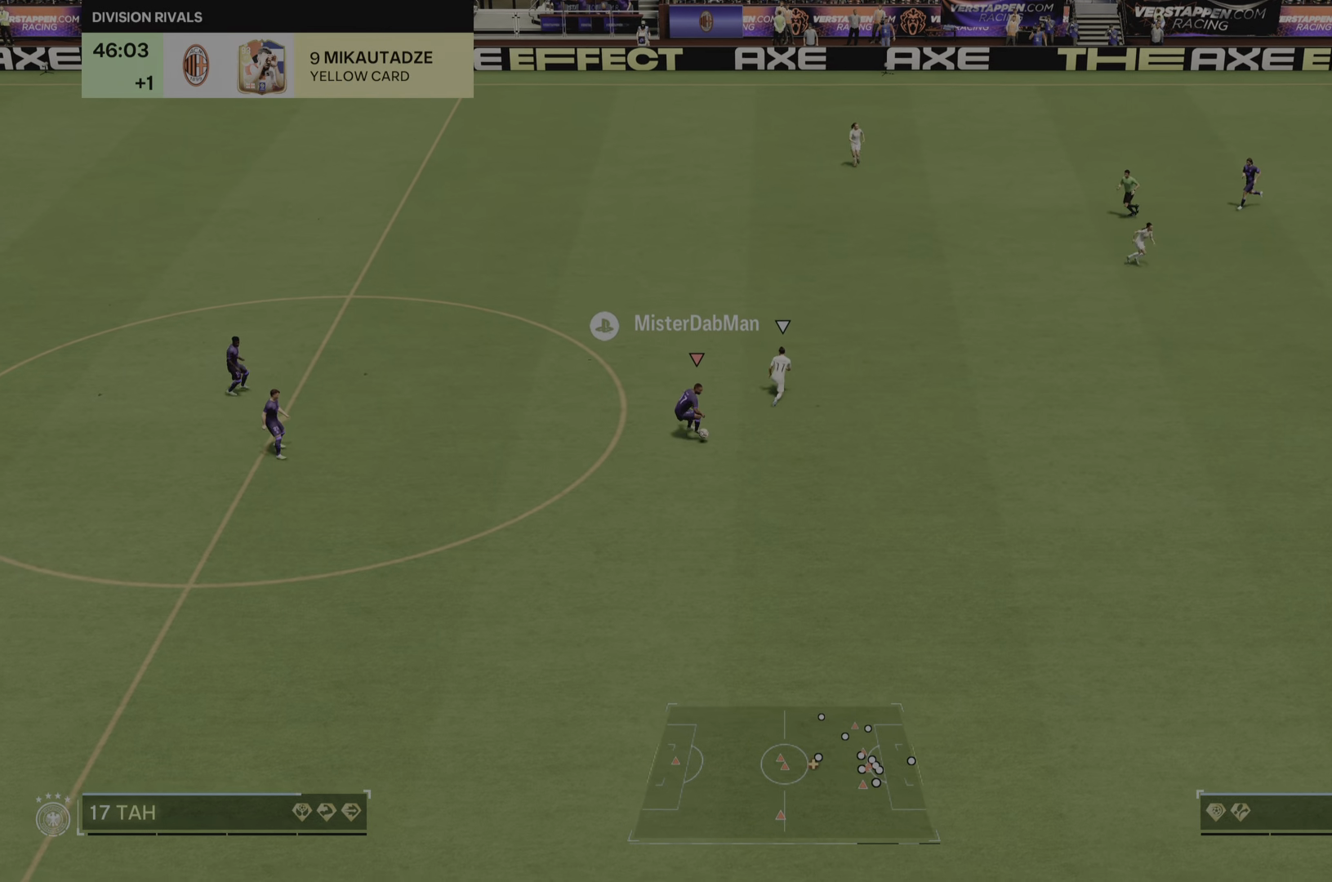
{"buttons": ["R2"], "left_stick": "down-right", "right_stick": "center", "events": []}
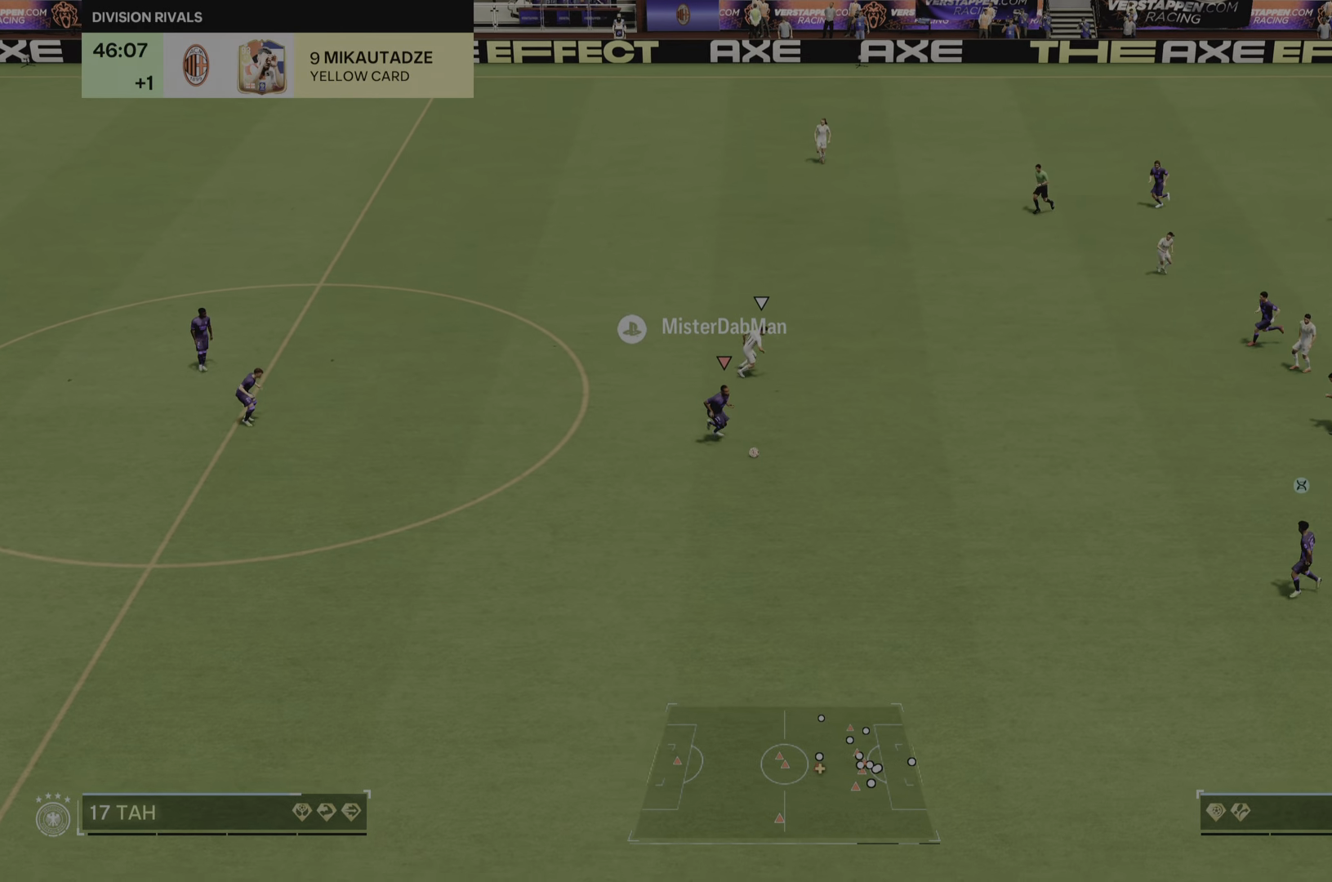
{"buttons": ["R2"], "left_stick": "down-right", "right_stick": "center", "events": []}
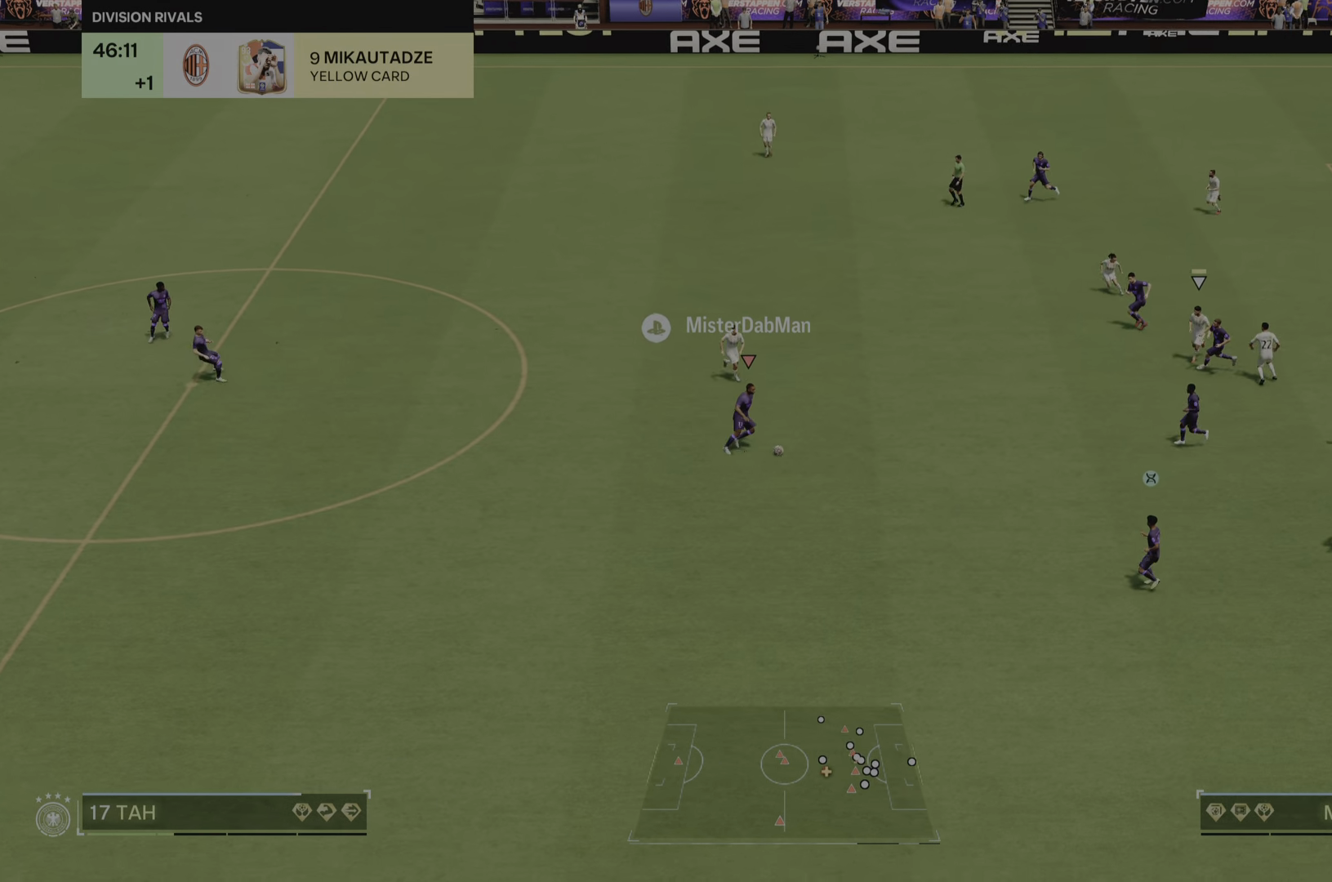
{"buttons": [], "left_stick": "up-right", "right_stick": "center", "events": [[50, "left_stick", "right"], [167, "R2", "up"], [284, "left_stick", "up-right"]]}
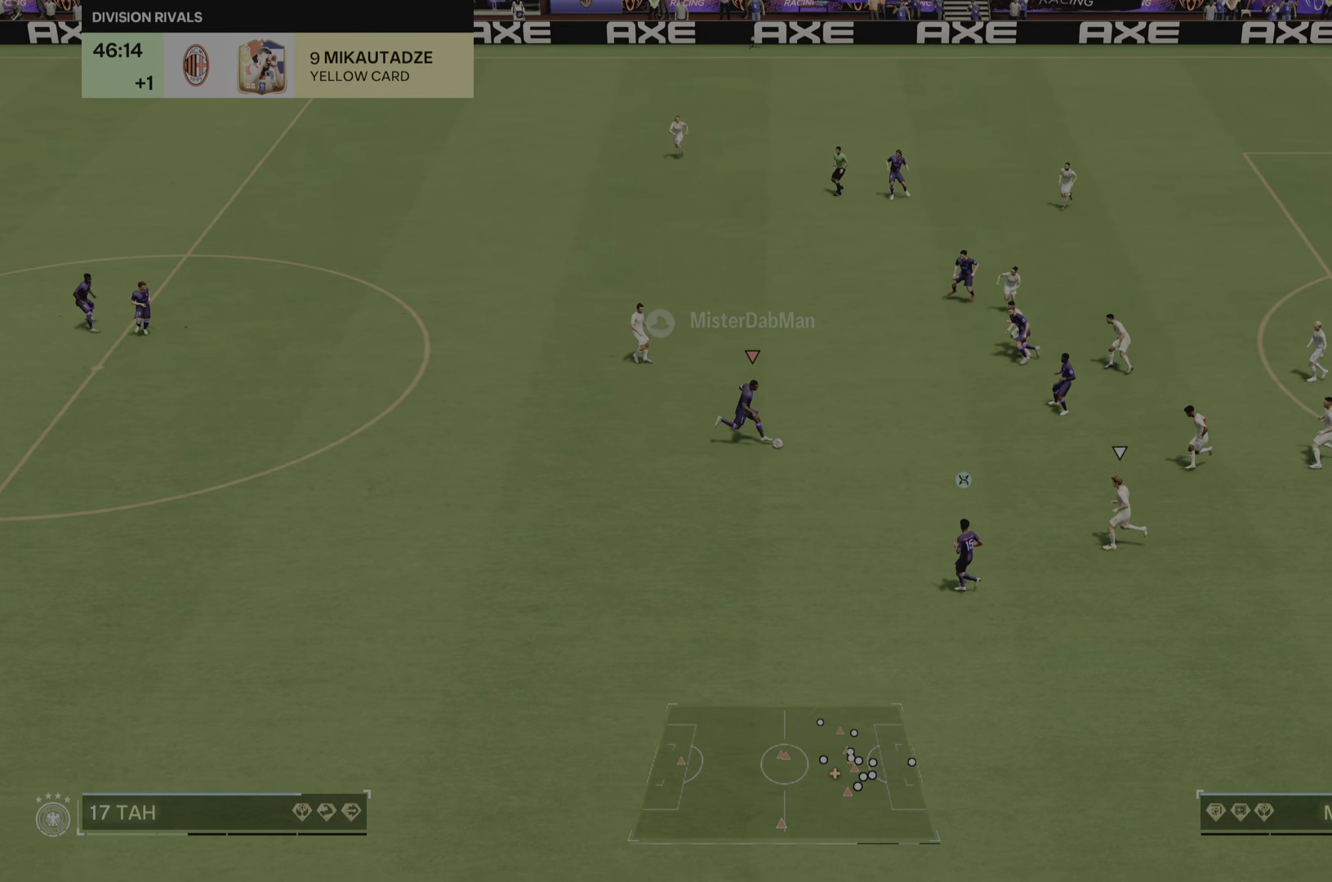
{"buttons": [], "left_stick": "right", "right_stick": "center", "events": [[467, "left_stick", "right"]]}
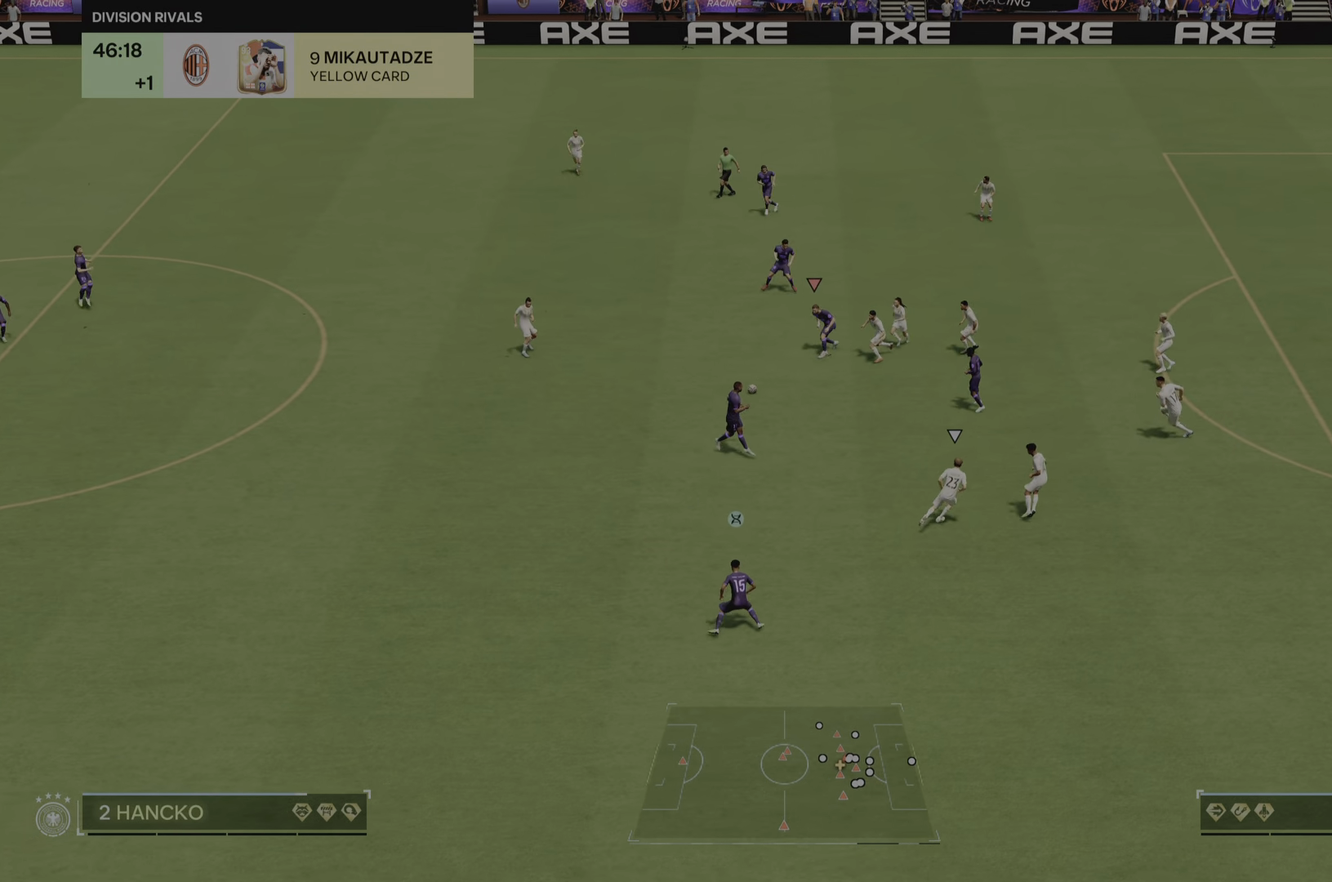
{"buttons": ["R2"], "left_stick": "up-right", "right_stick": "center", "events": [[134, "left_stick", "down-right"], [267, "R2", "down"], [467, "left_stick", "up-right"]]}
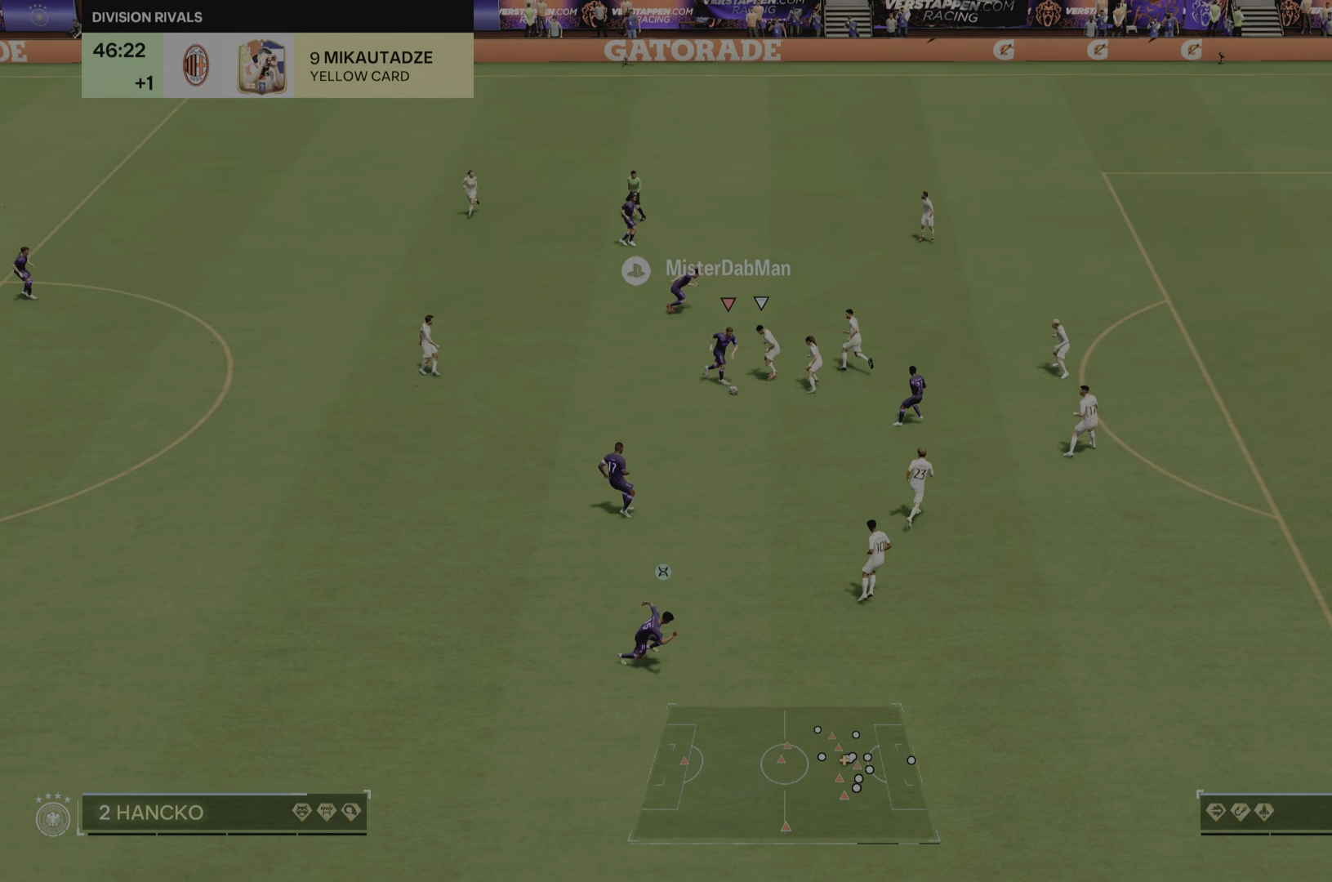
{"buttons": ["R2"], "left_stick": "right", "right_stick": "center"}
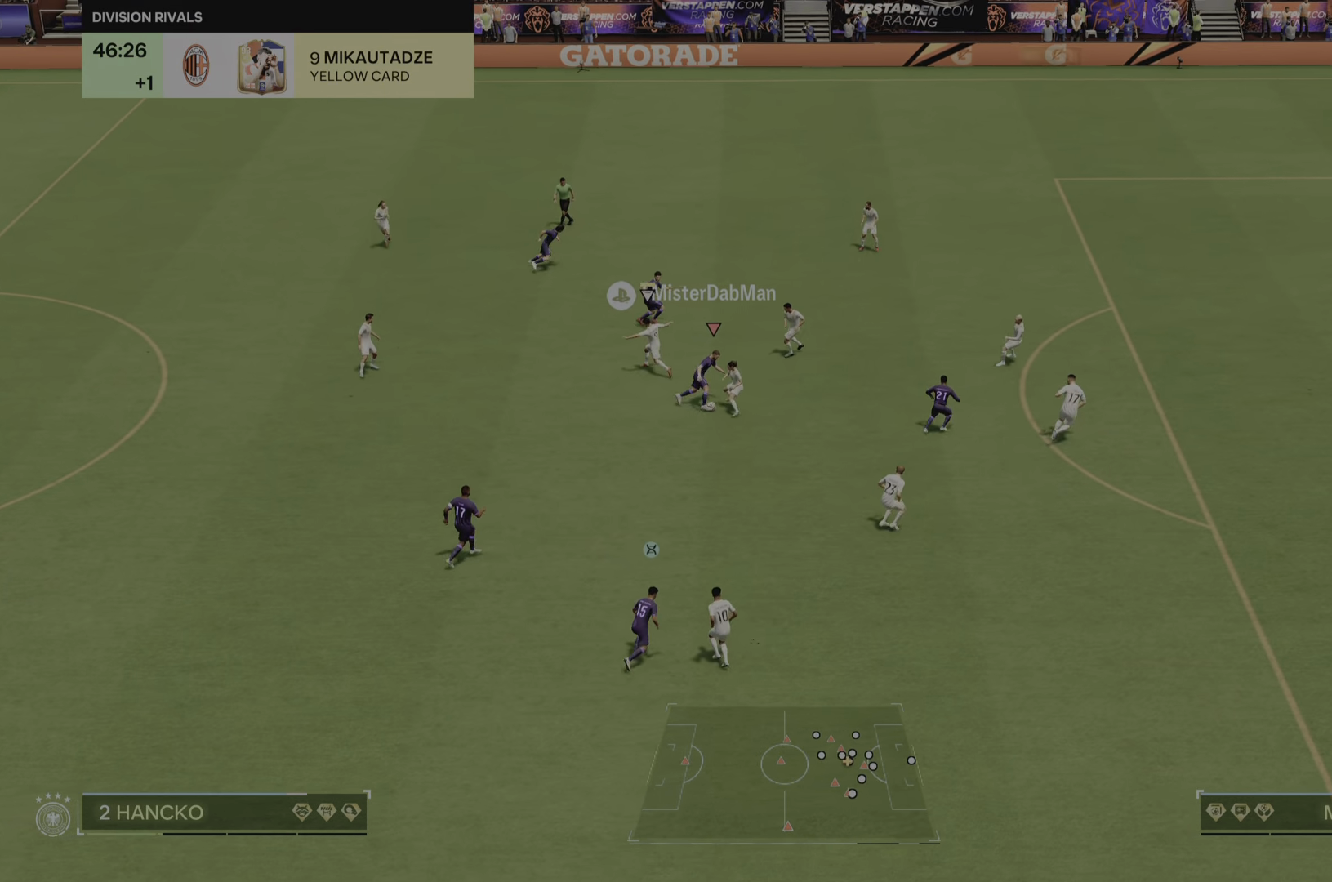
{"buttons": ["R2"], "left_stick": "up-right", "right_stick": "center", "events": [[167, "left_stick", "up-right"]]}
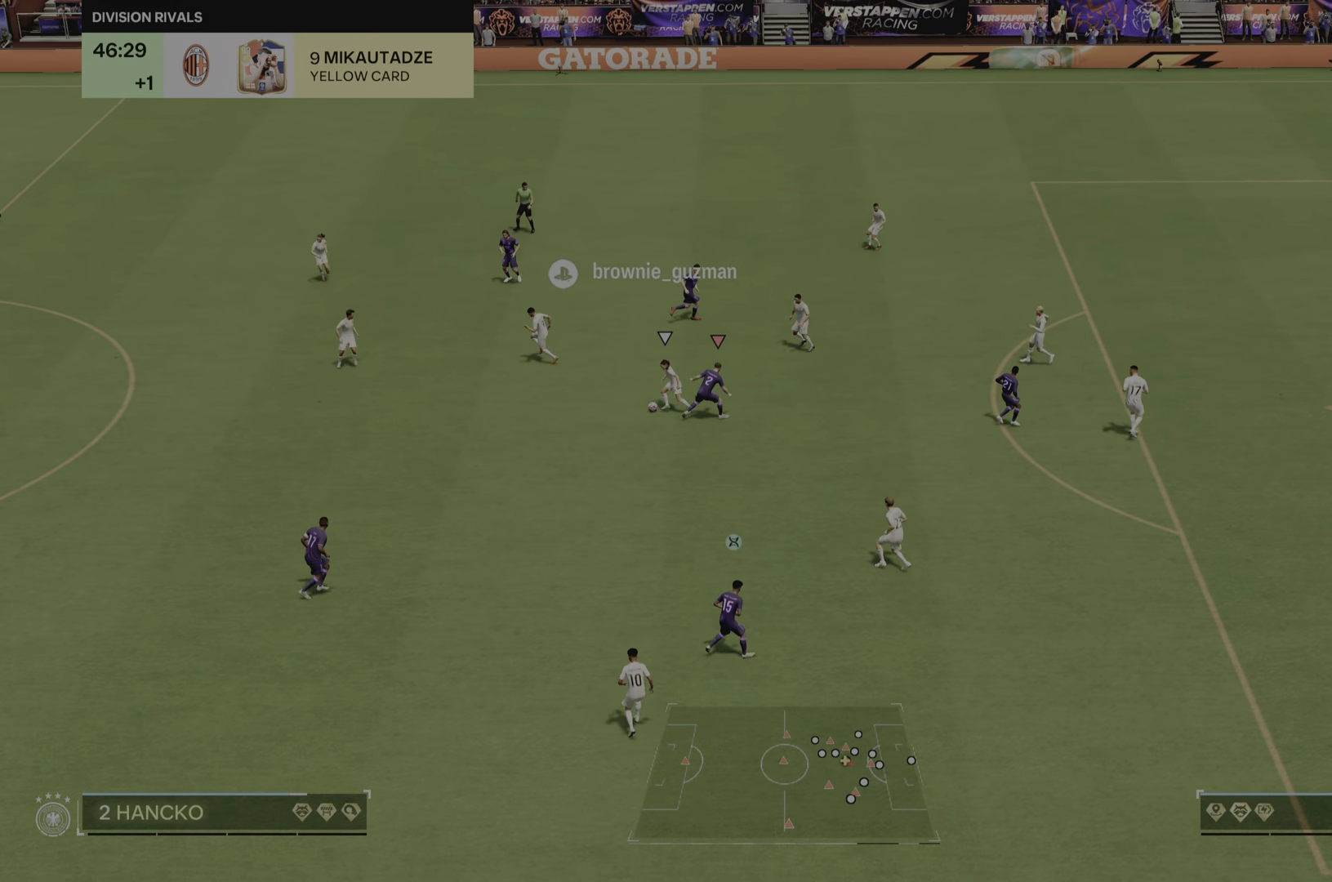
{"buttons": ["R1"], "left_stick": "up-left", "right_stick": "center", "events": [[233, "left_stick", "down-right"], [300, "left_stick", "down"], [317, "R2", "up"], [484, "R1", "down"], [484, "left_stick", "up-left"]]}
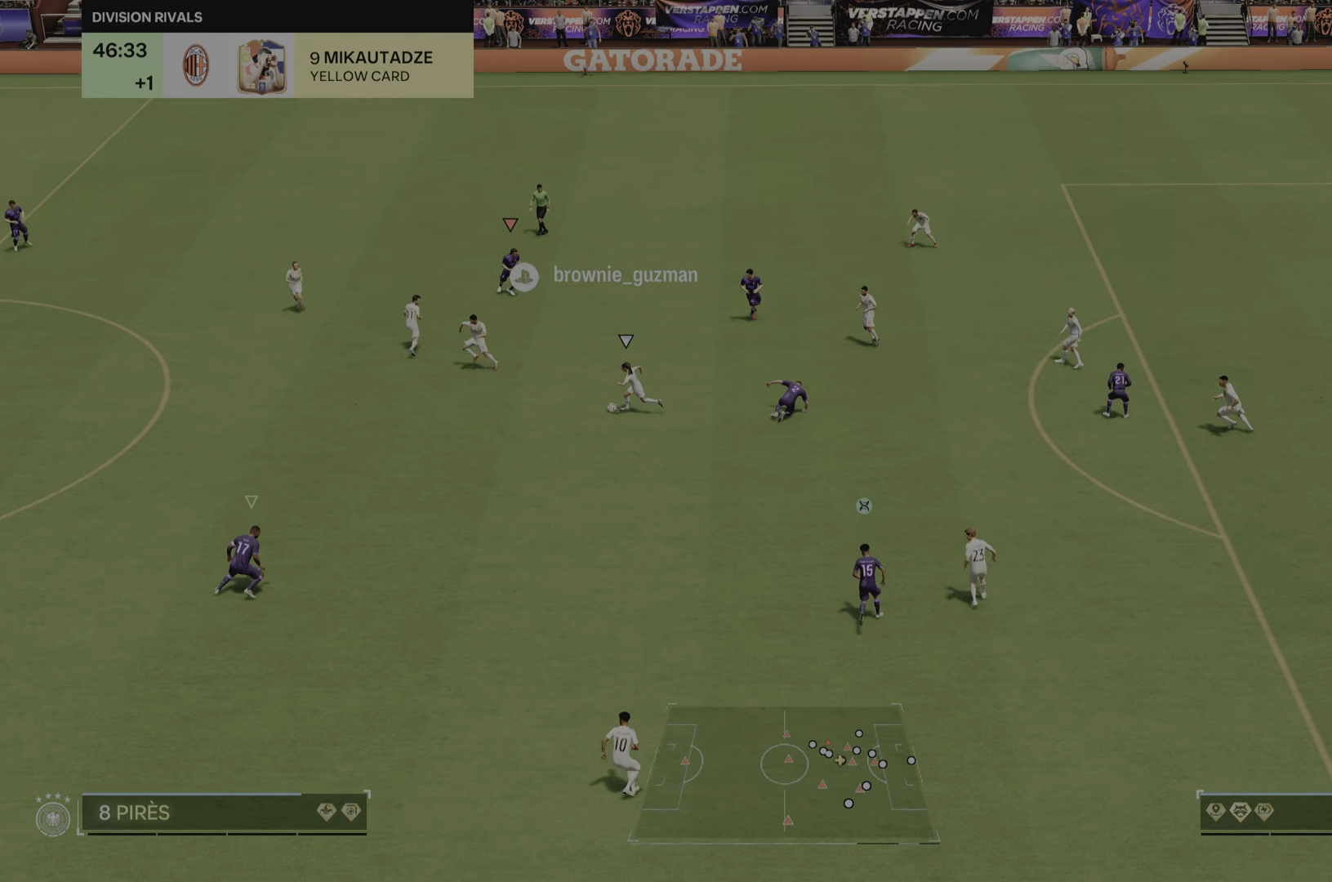
{"buttons": ["R2"], "left_stick": "down-left", "right_stick": "center", "events": [[116, "R1", "up"], [166, "R2", "down"], [250, "left_stick", "left"], [383, "left_stick", "down-left"]]}
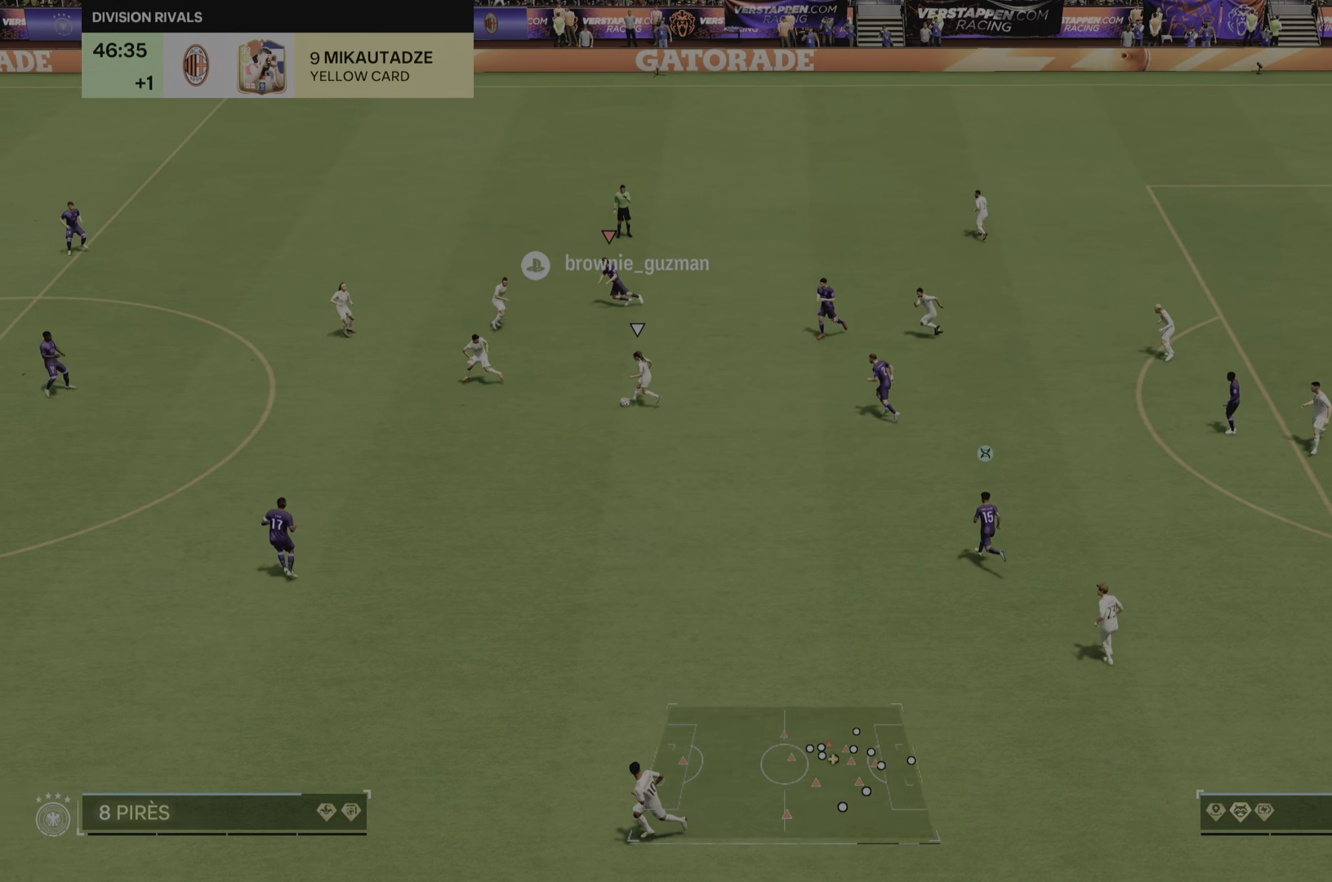
{"buttons": ["R2"], "left_stick": "down-left", "right_stick": "center", "events": []}
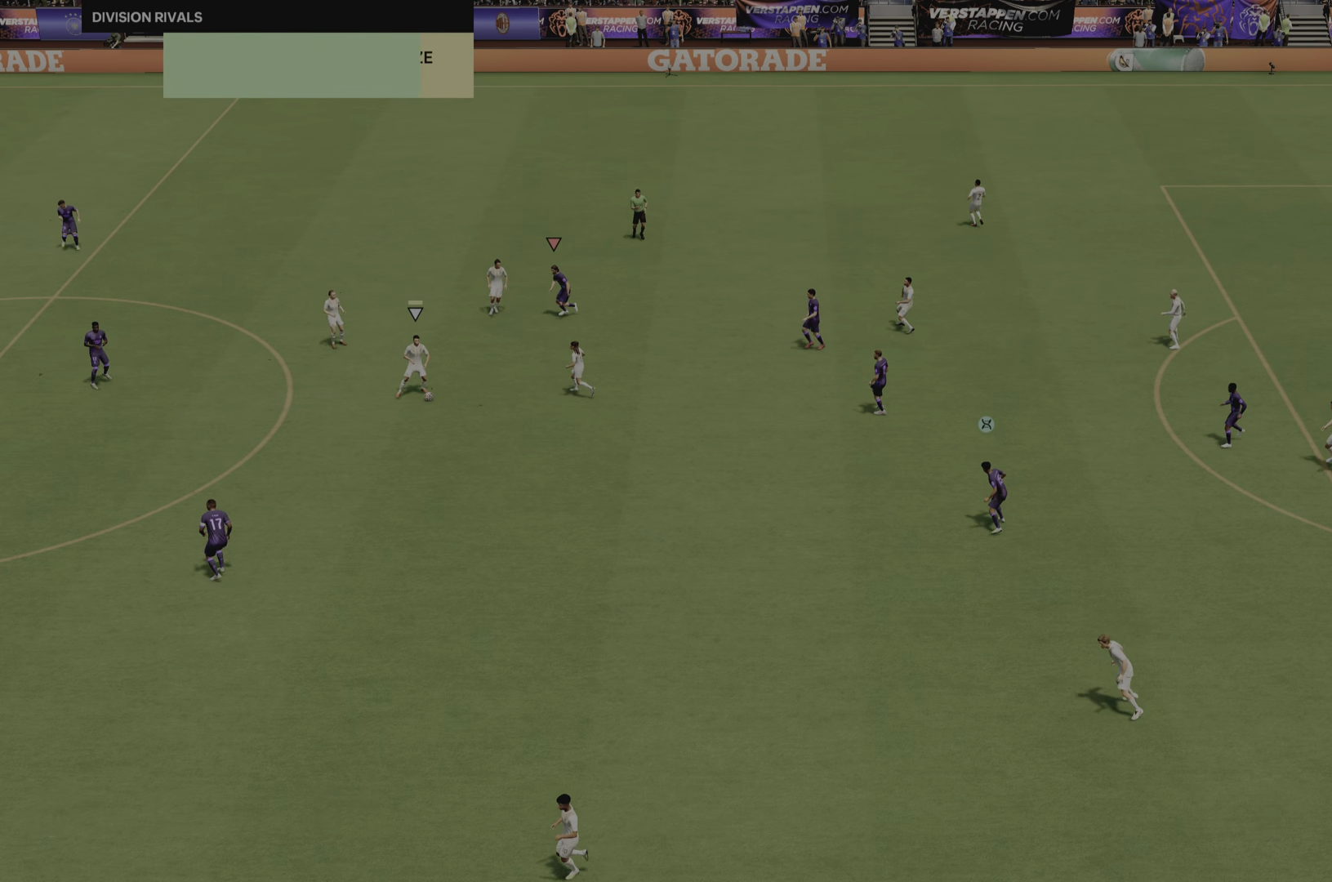
{"buttons": [], "left_stick": "down", "right_stick": "center", "events": [[300, "R2", "up"], [383, "left_stick", "down"]]}
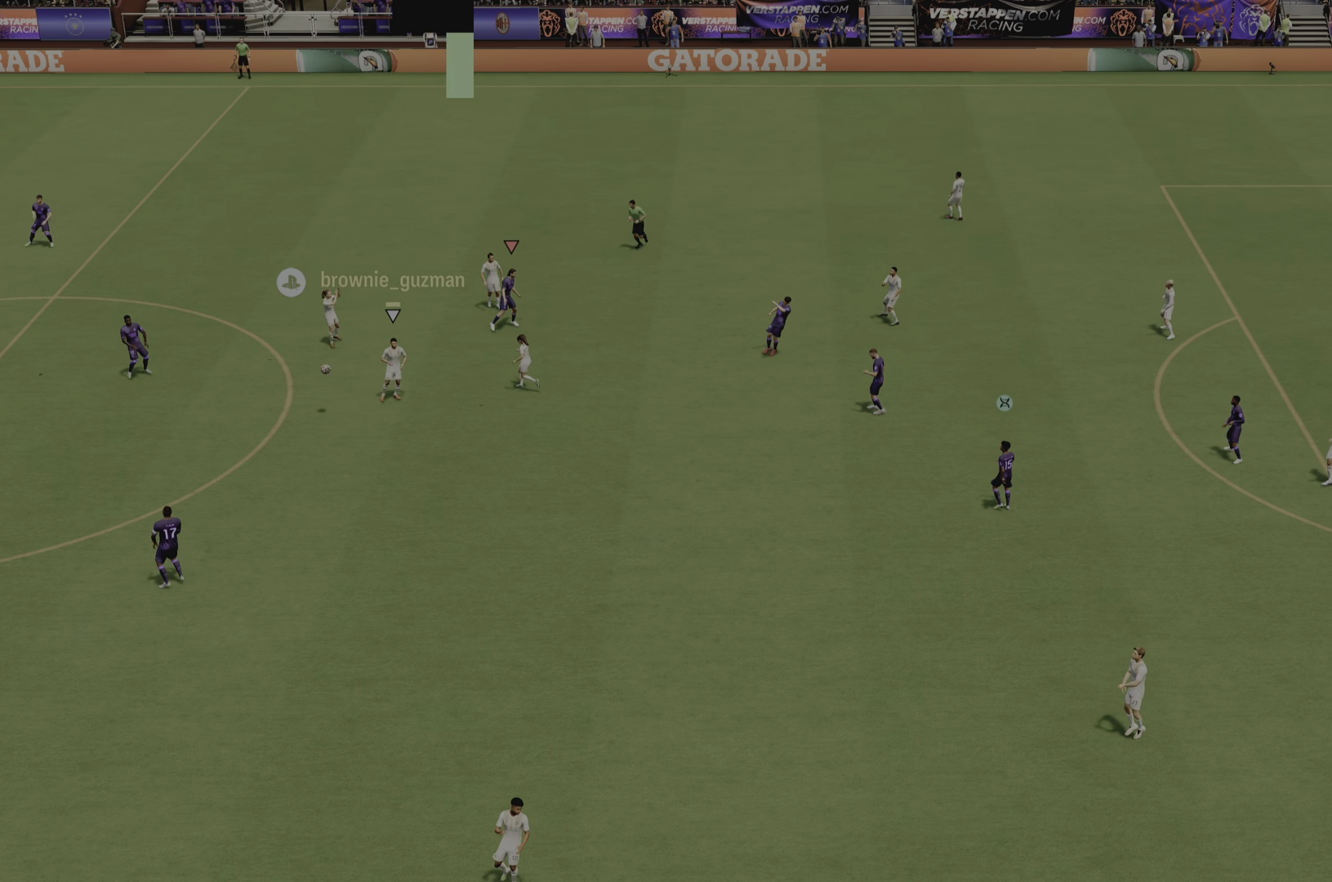
{"buttons": [], "left_stick": "center", "right_stick": "center", "events": [[250, "left_stick", "center"]]}
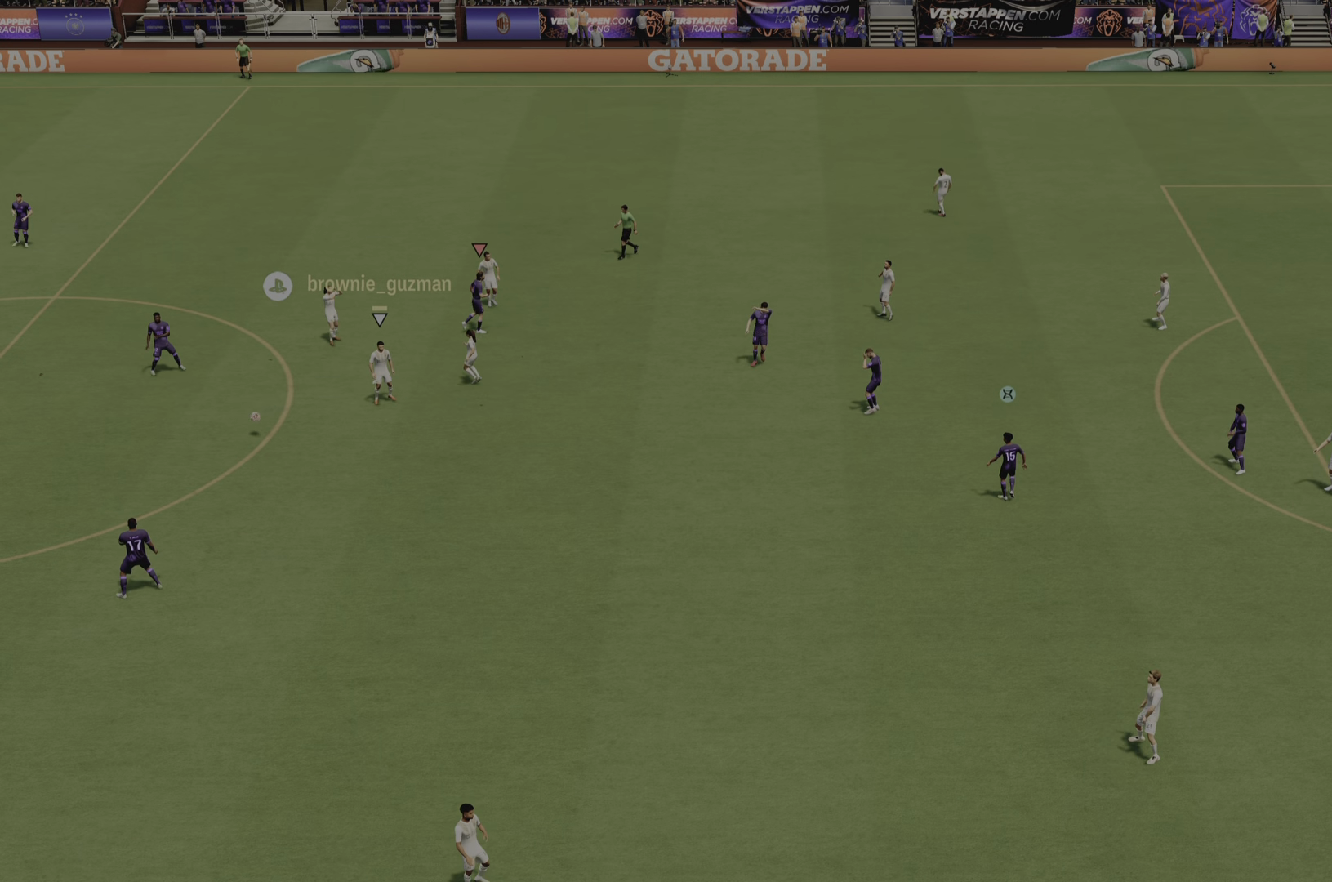
{"buttons": [], "left_stick": "center", "right_stick": "center", "events": []}
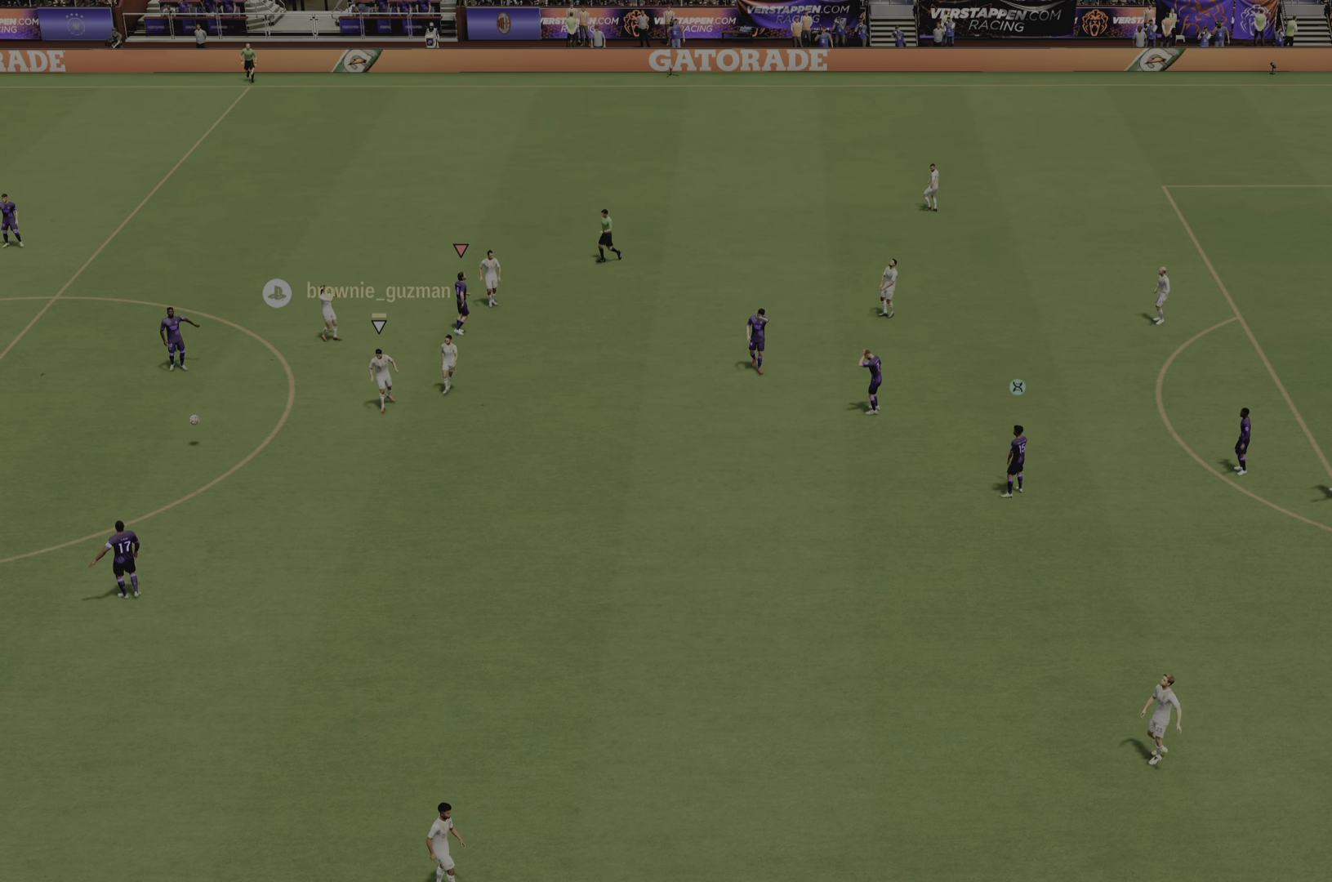
{"buttons": [], "left_stick": "center", "right_stick": "center", "events": []}
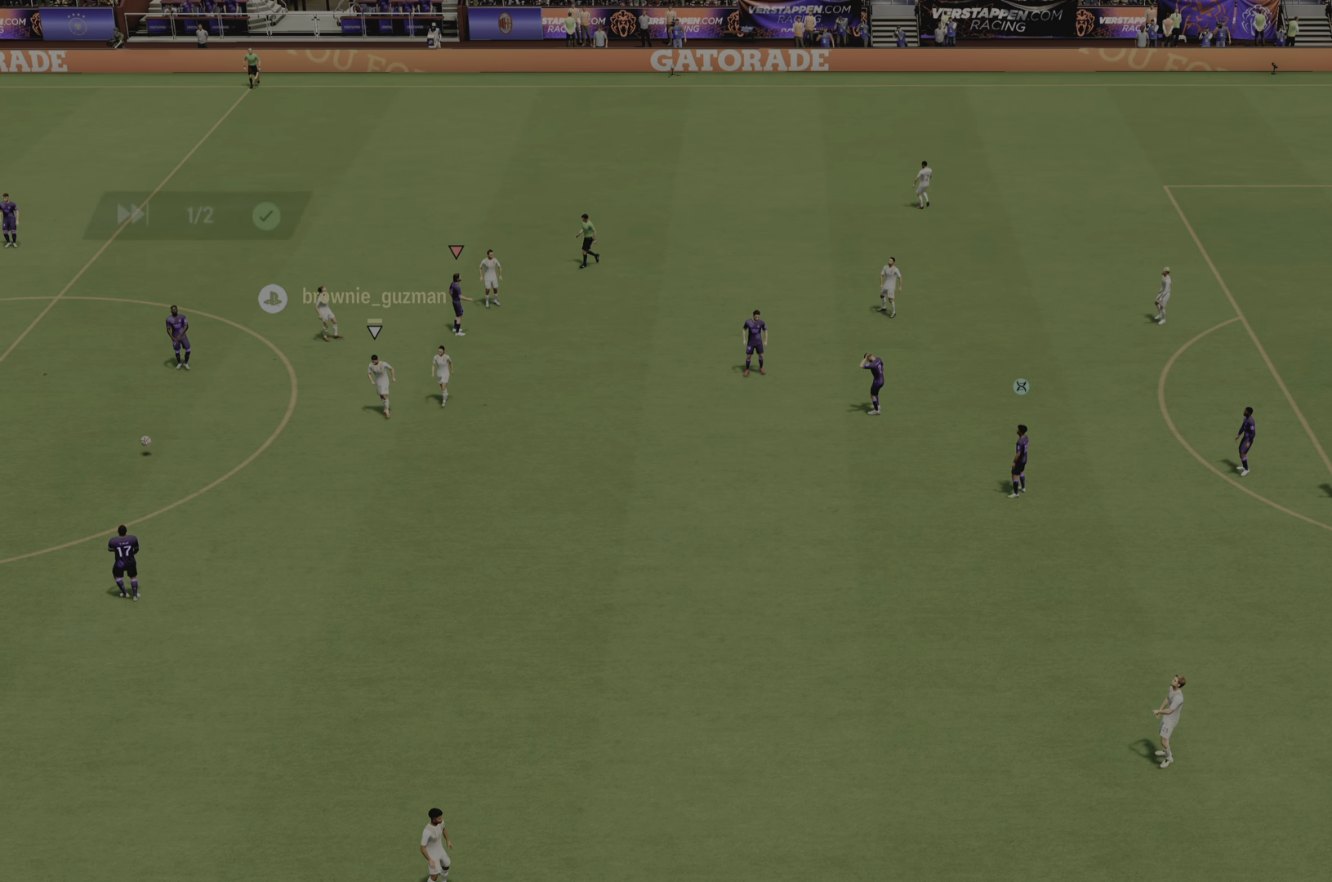
{"buttons": [], "left_stick": "center", "right_stick": "center", "events": []}
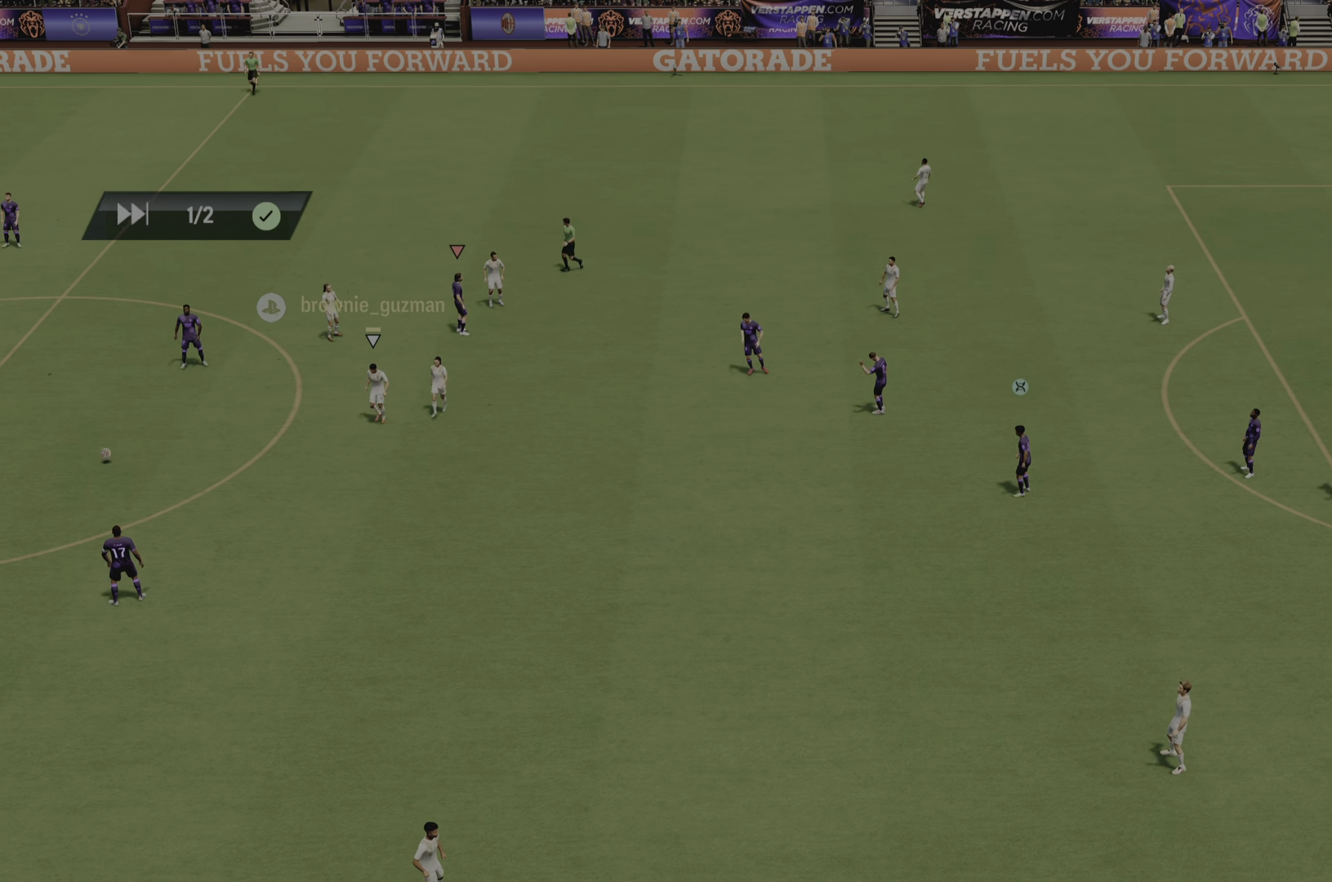
{"buttons": [], "left_stick": "center", "right_stick": "center", "events": []}
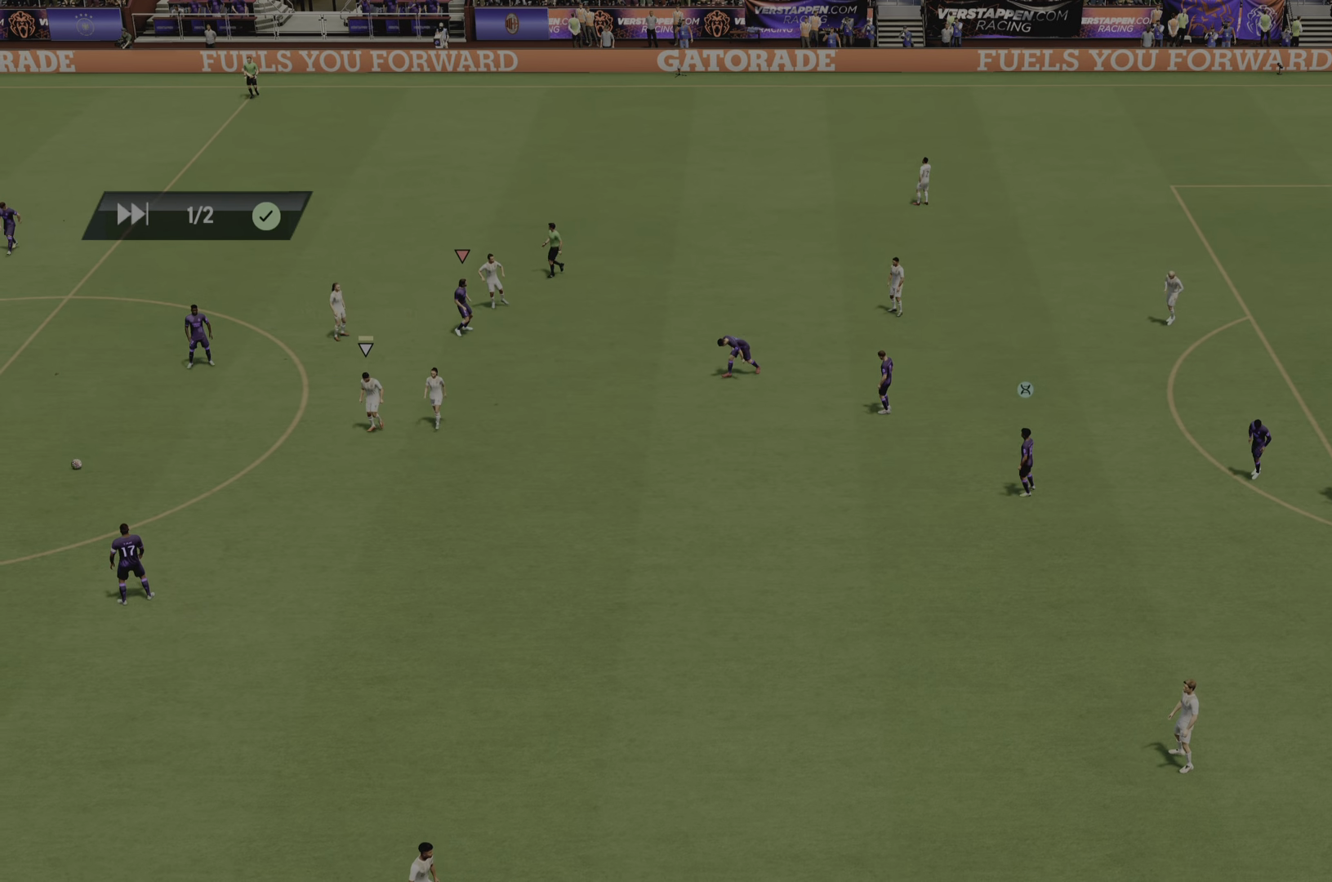
{"buttons": [], "left_stick": "center", "right_stick": "center", "events": []}
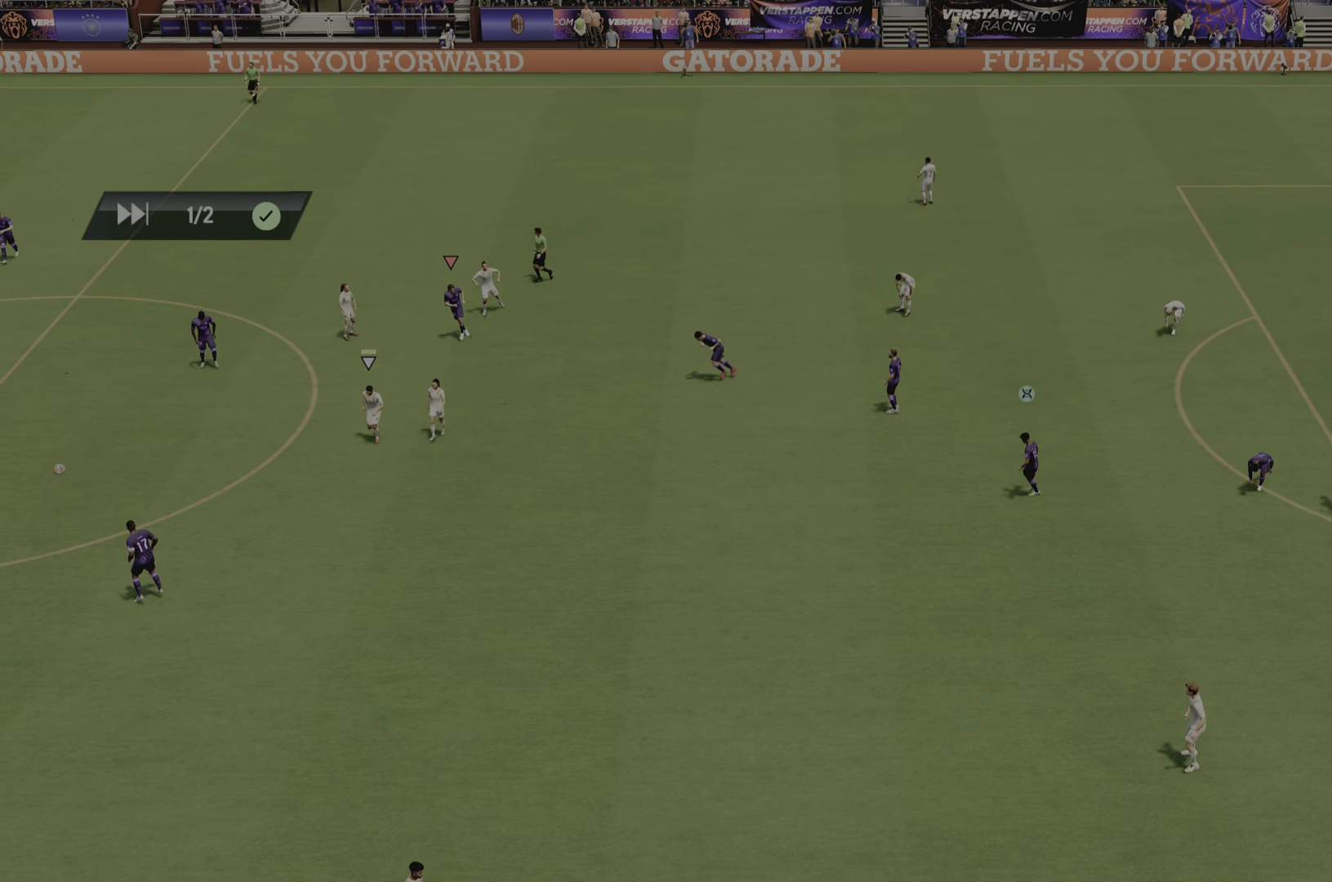
{"buttons": [], "left_stick": "center", "right_stick": "center", "events": []}